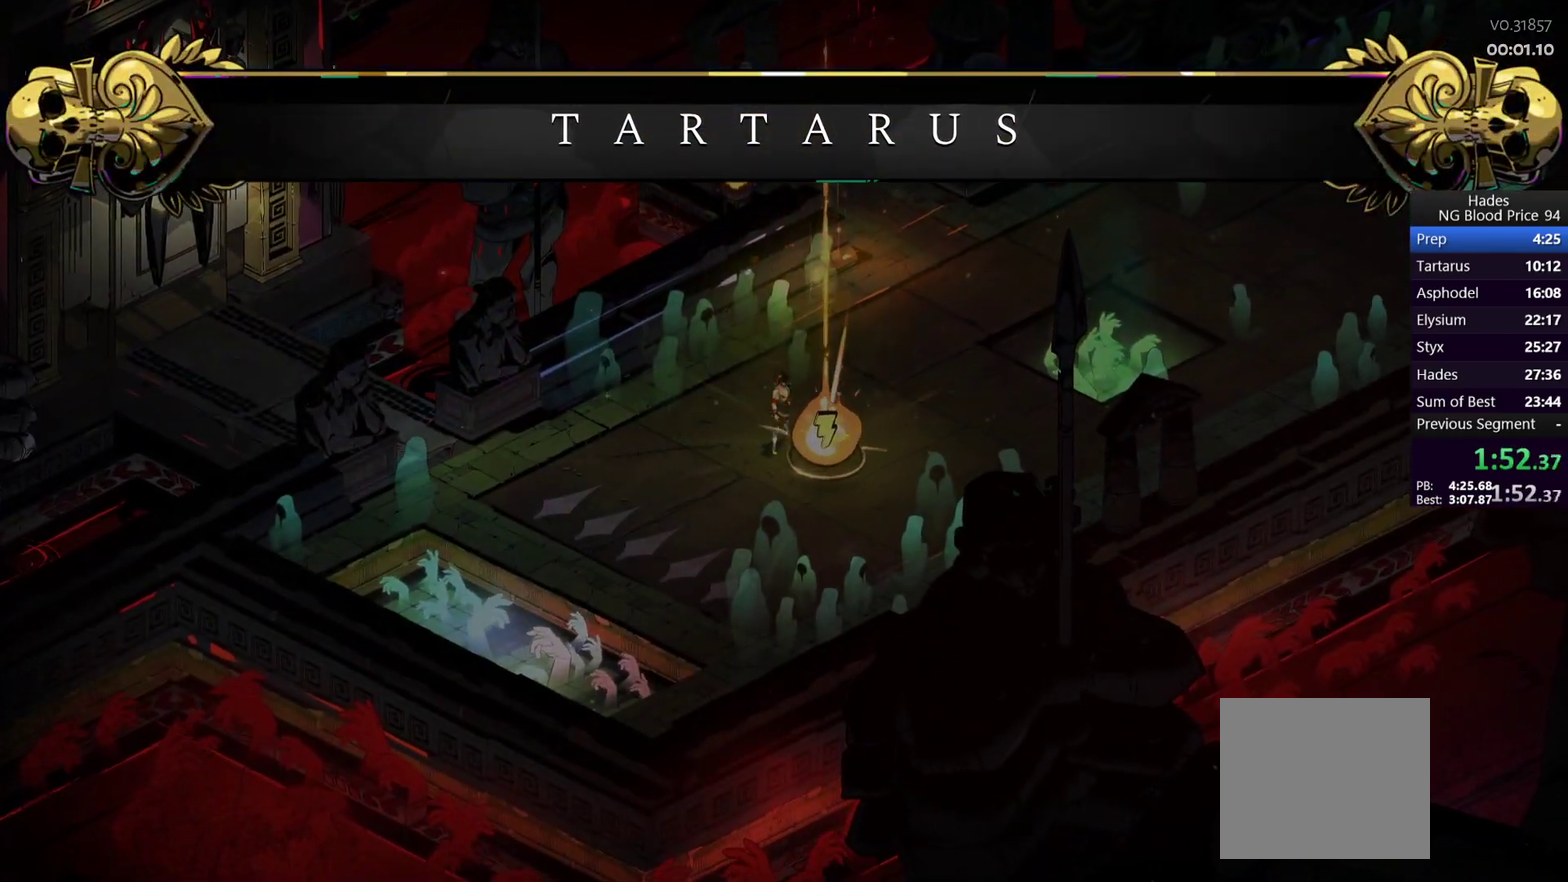
Gameplay with a controller (Xbox layout); each line is a JSON object with the inputs held at the frame after it. "events" lists button and stick changes between this image and that frame as [ms after this image, input, new state], when the widget could be followed in between.
{"buttons": [], "left_stick": "center", "right_stick": "center"}
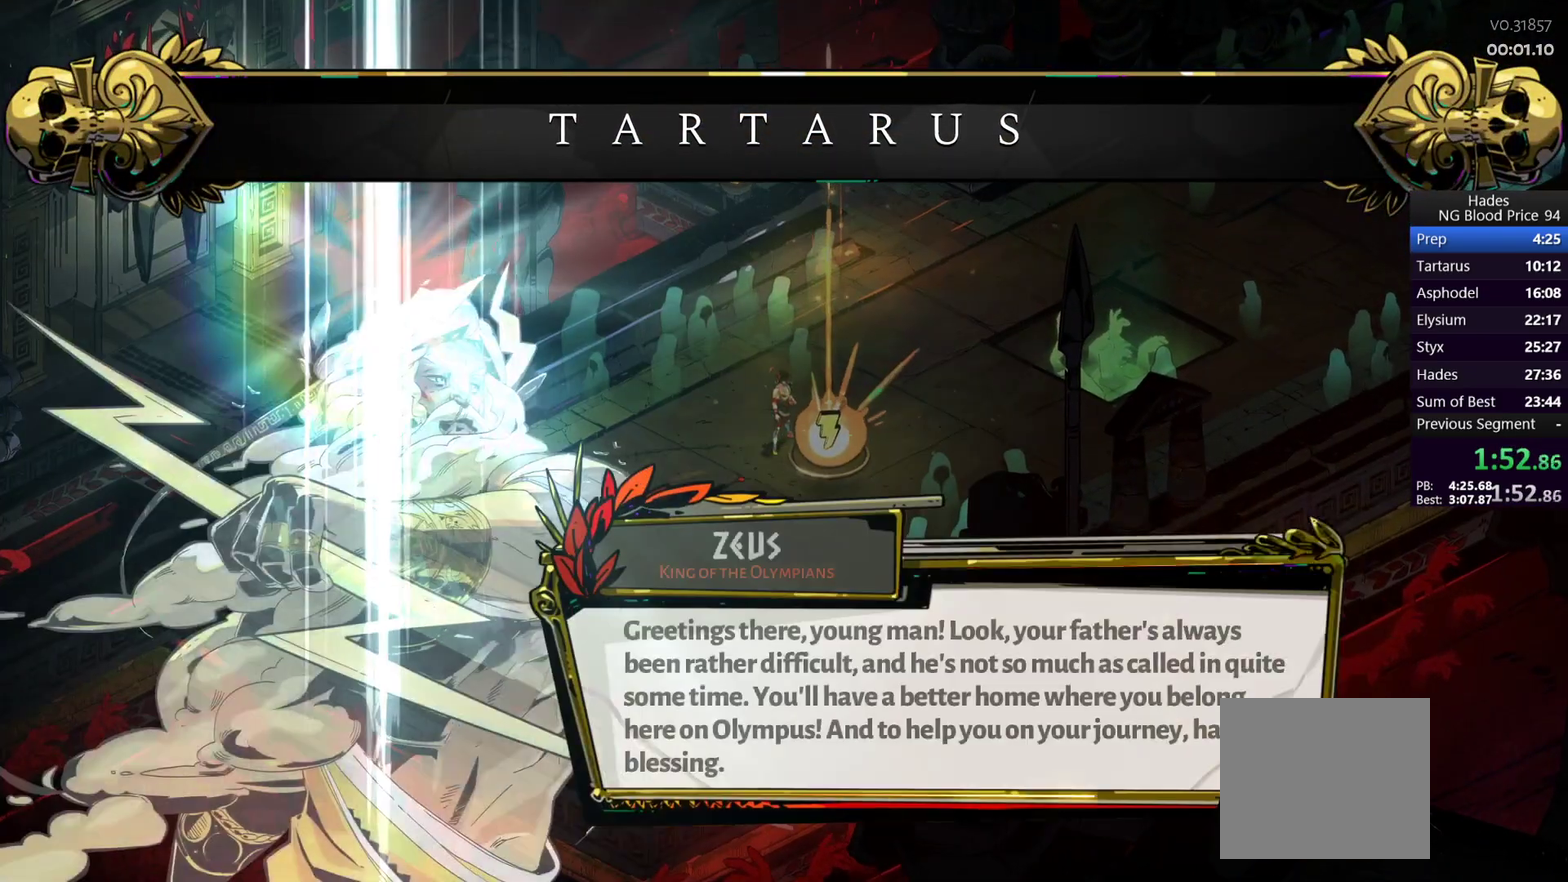
{"buttons": [], "left_stick": "center", "right_stick": "center", "events": [[67, "A", "down"], [183, "A", "up"]]}
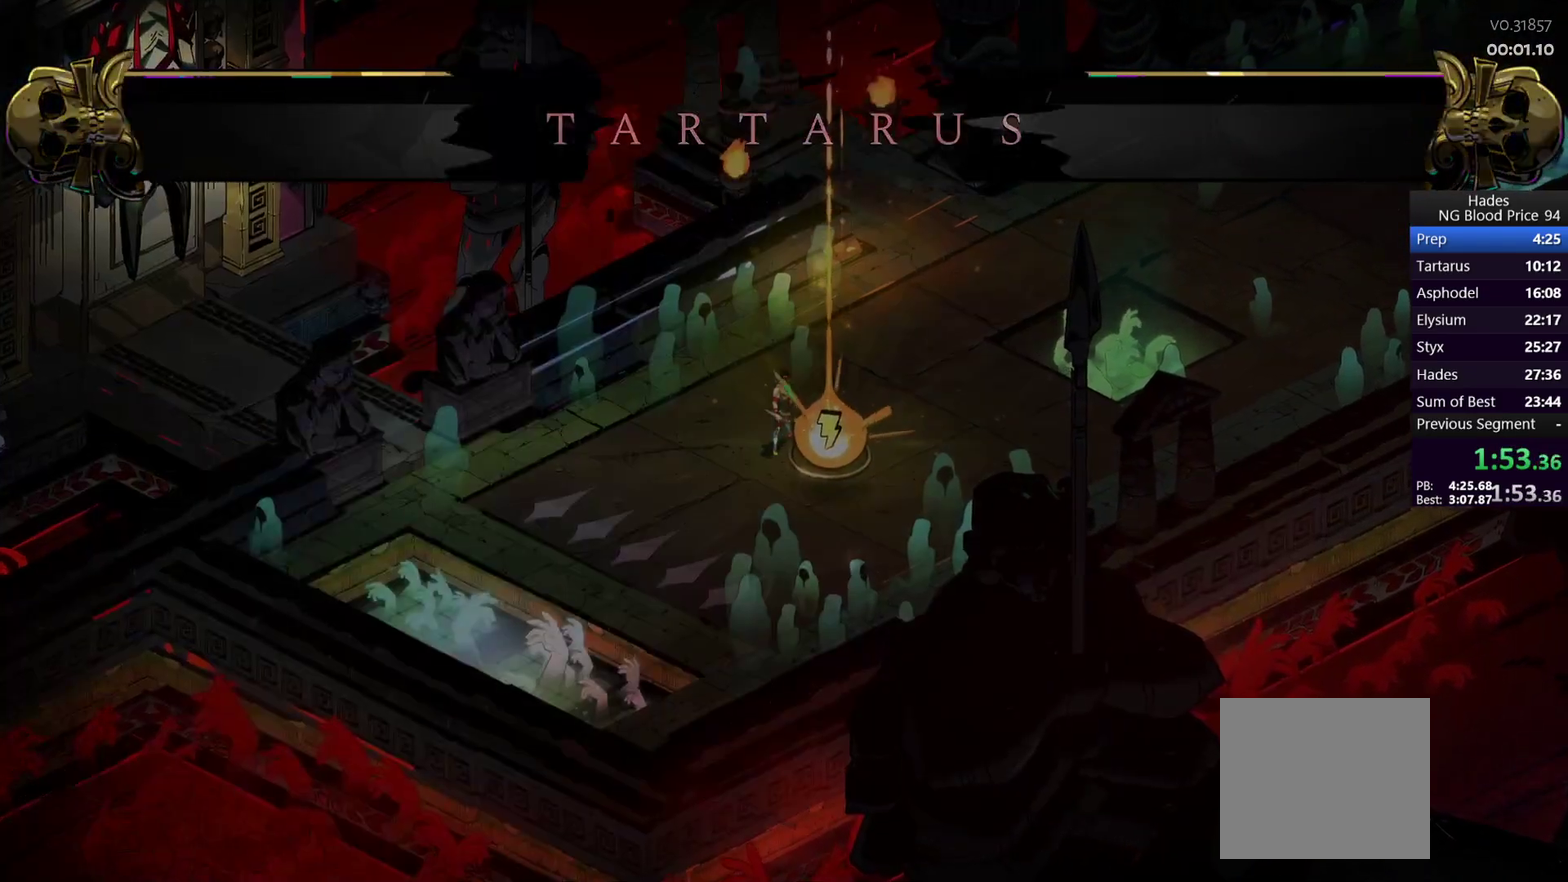
{"buttons": [], "left_stick": "center", "right_stick": "center", "events": []}
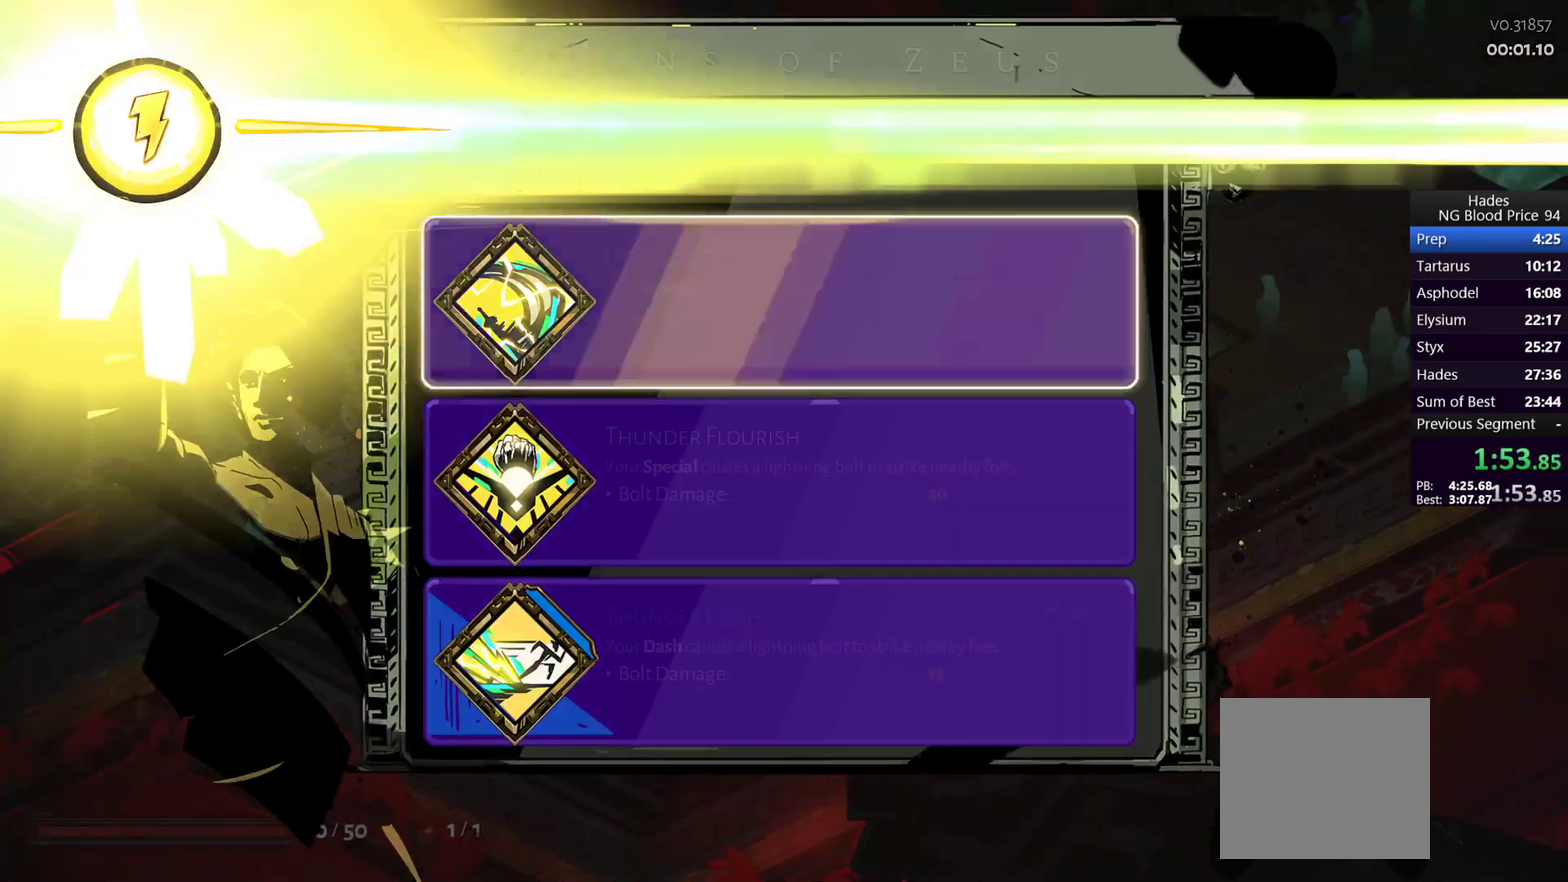
{"buttons": [], "left_stick": "center", "right_stick": "center", "events": []}
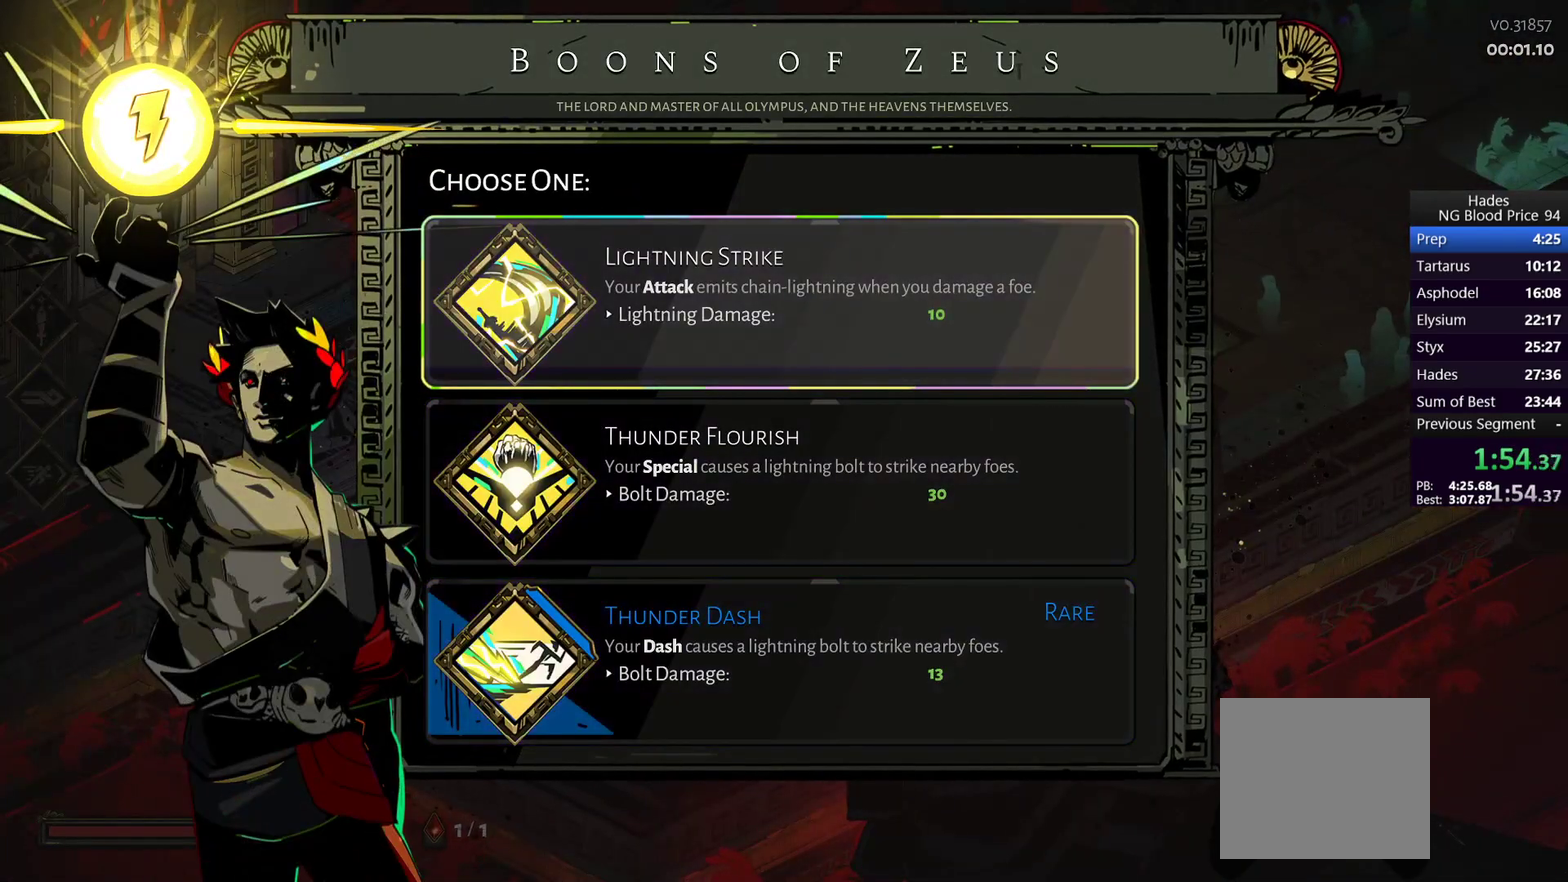
{"buttons": [], "left_stick": "center", "right_stick": "center", "events": [[283, "left_stick", "down"], [383, "left_stick", "center"], [417, "A", "down"], [500, "A", "up"]]}
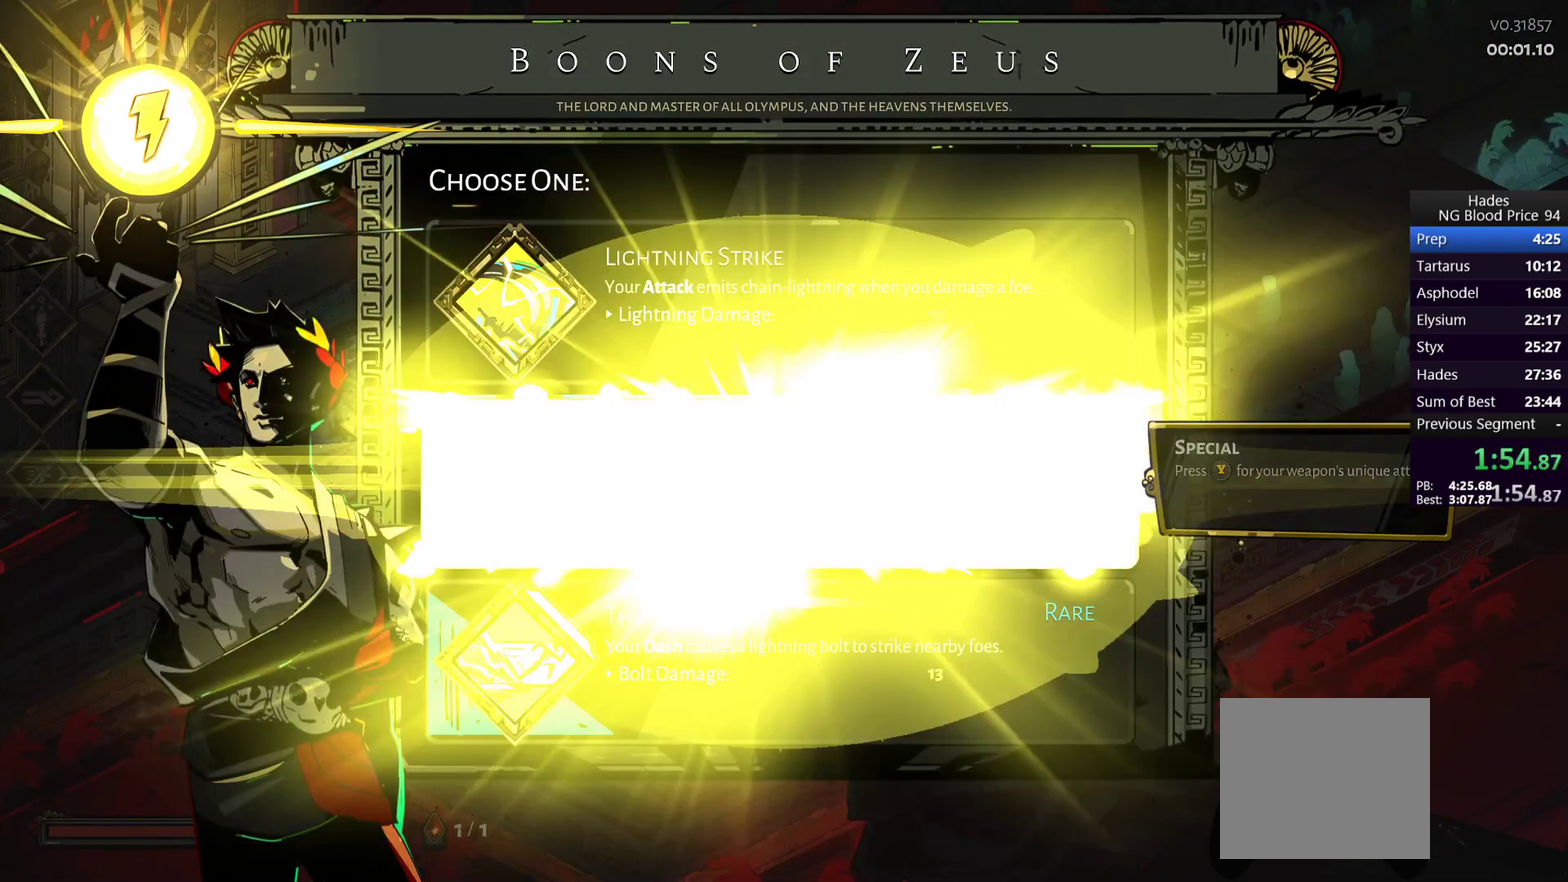
{"buttons": ["A"], "left_stick": "up-right", "right_stick": "center", "events": [[83, "left_stick", "up-right"], [467, "A", "down"]]}
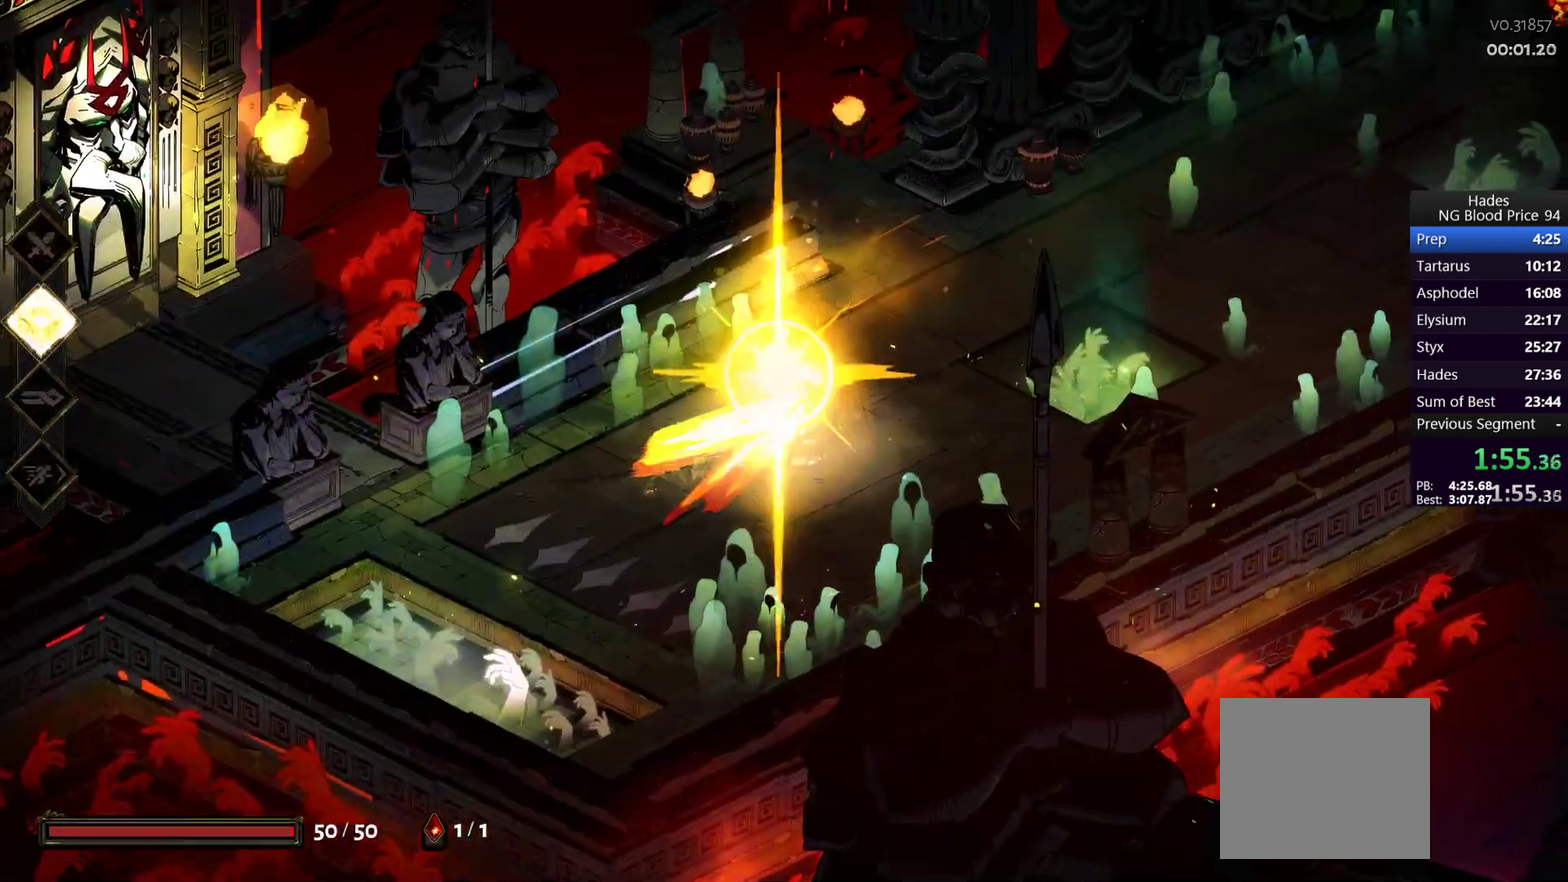
{"buttons": [], "left_stick": "up-right", "right_stick": "center", "events": [[17, "A", "up"]]}
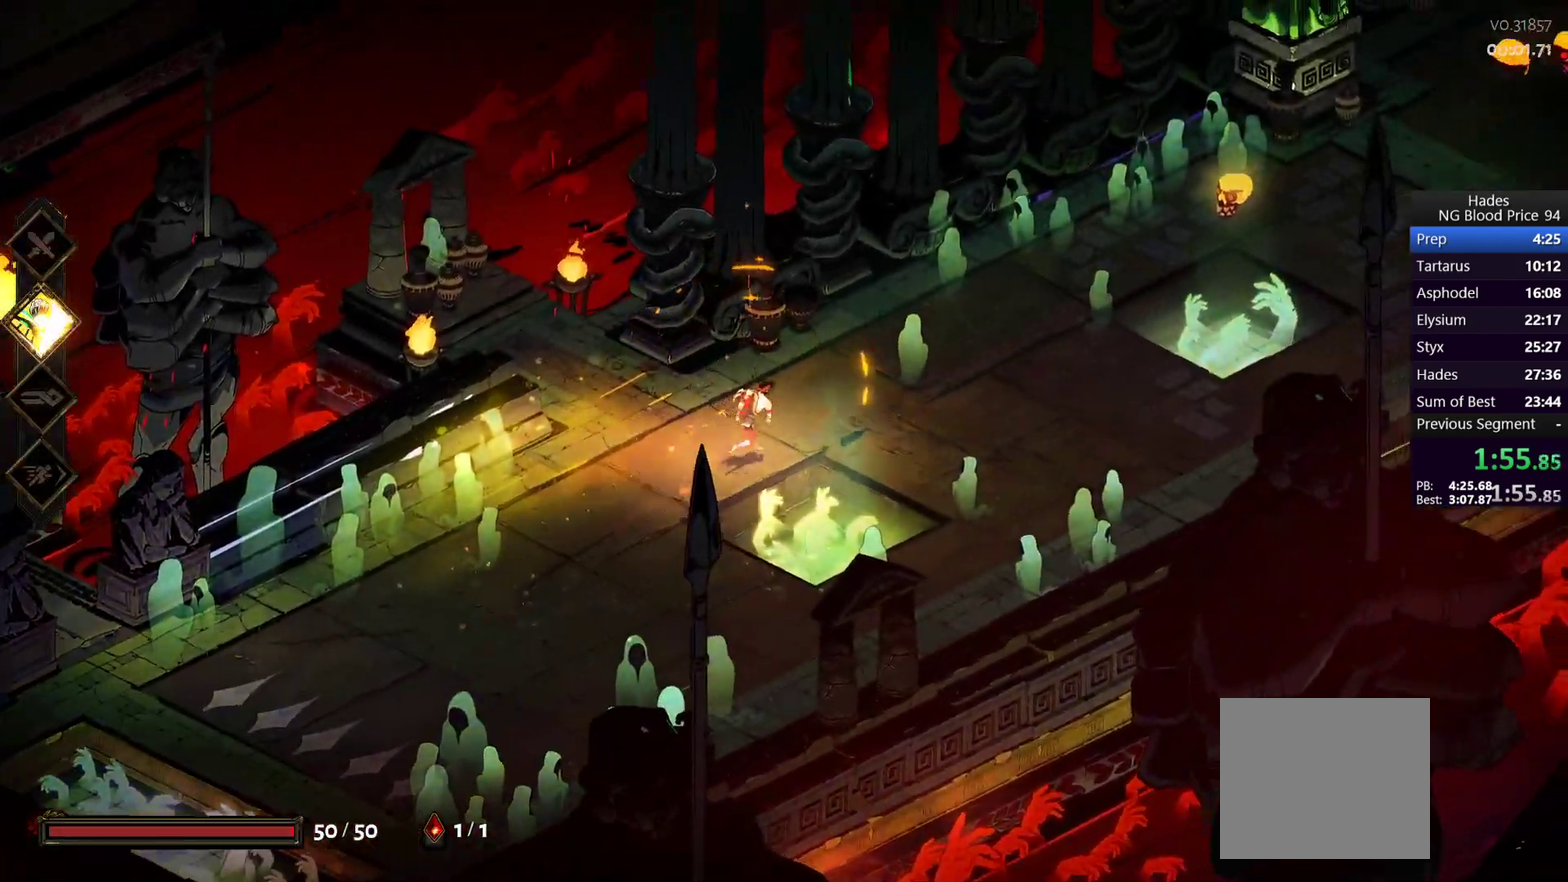
{"buttons": [], "left_stick": "up-right", "right_stick": "center", "events": [[67, "A", "down"], [133, "A", "up"]]}
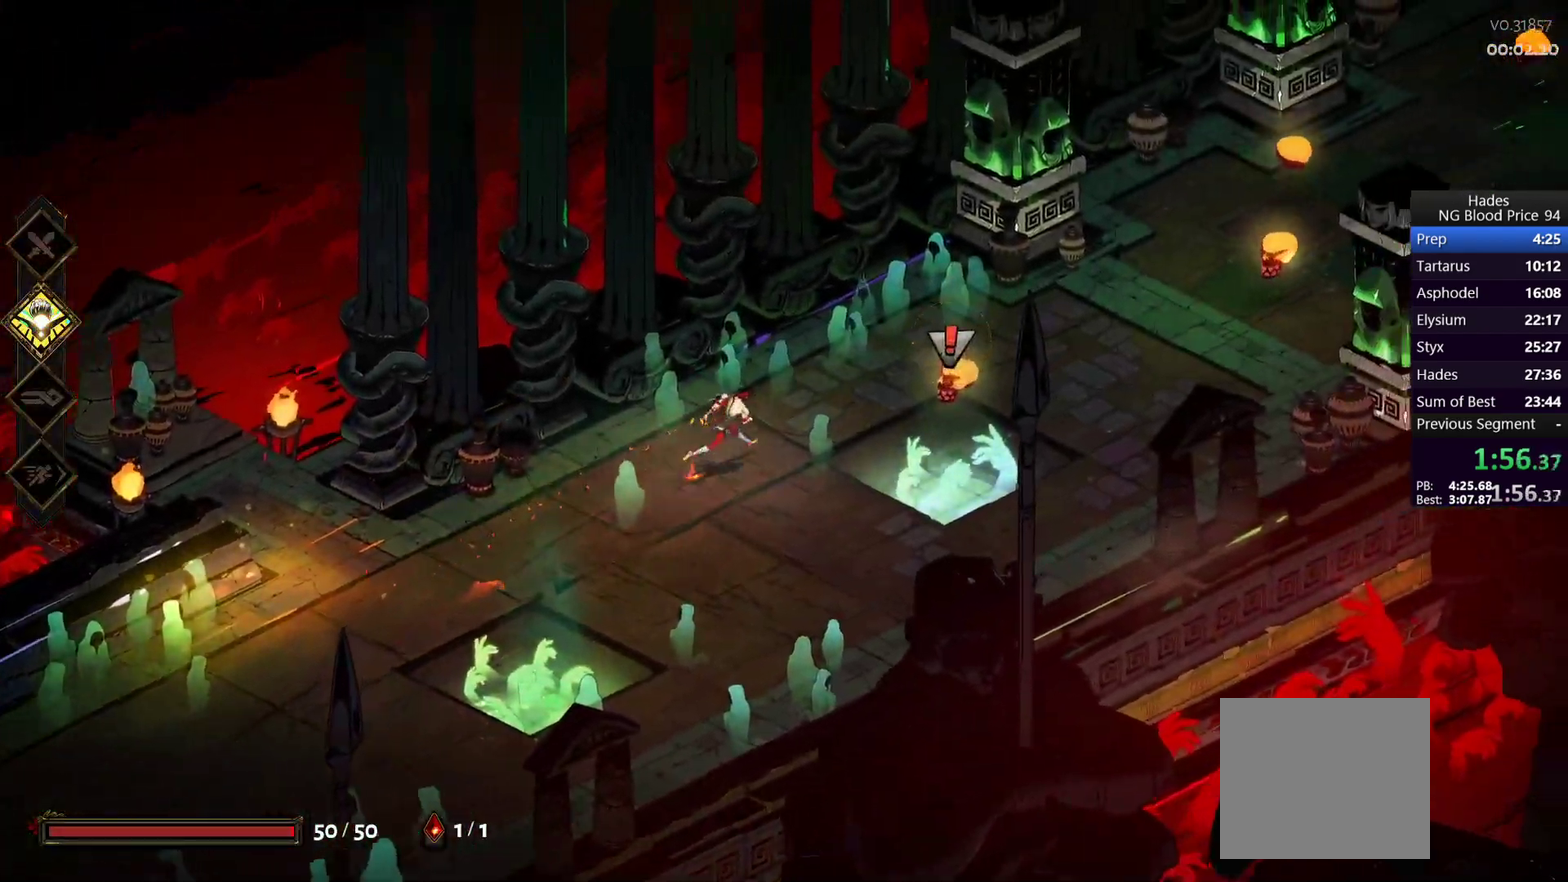
{"buttons": [], "left_stick": "right", "right_stick": "center", "events": [[133, "A", "down"], [167, "X", "down"], [267, "X", "up"], [283, "A", "up"], [433, "left_stick", "right"]]}
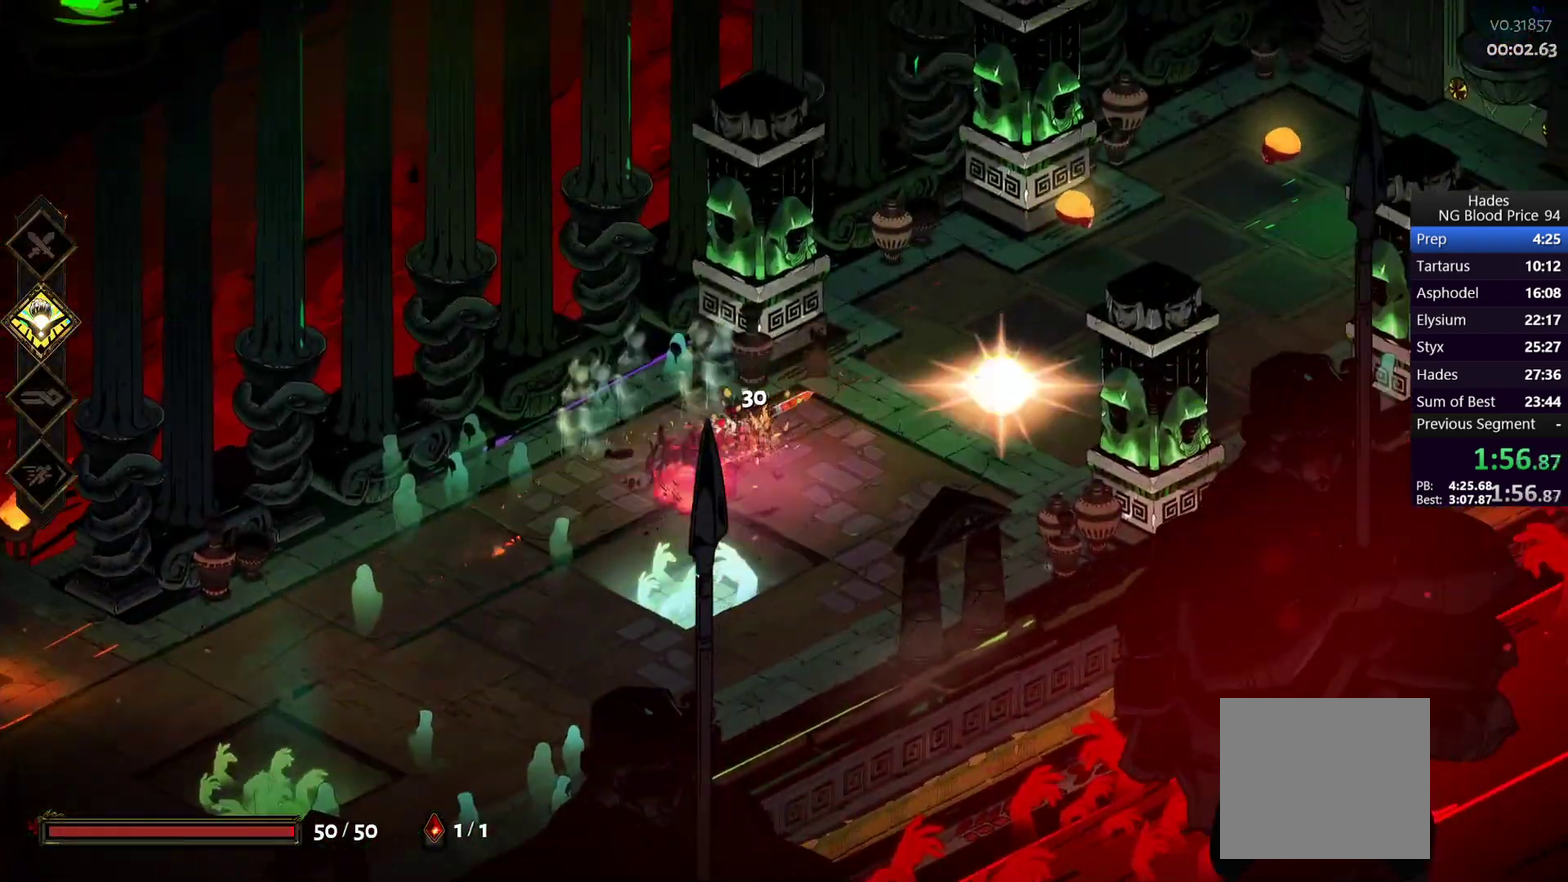
{"buttons": [], "left_stick": "up-right", "right_stick": "center", "events": [[317, "A", "down"], [333, "X", "down"], [333, "left_stick", "up-right"], [467, "A", "up"], [467, "X", "up"]]}
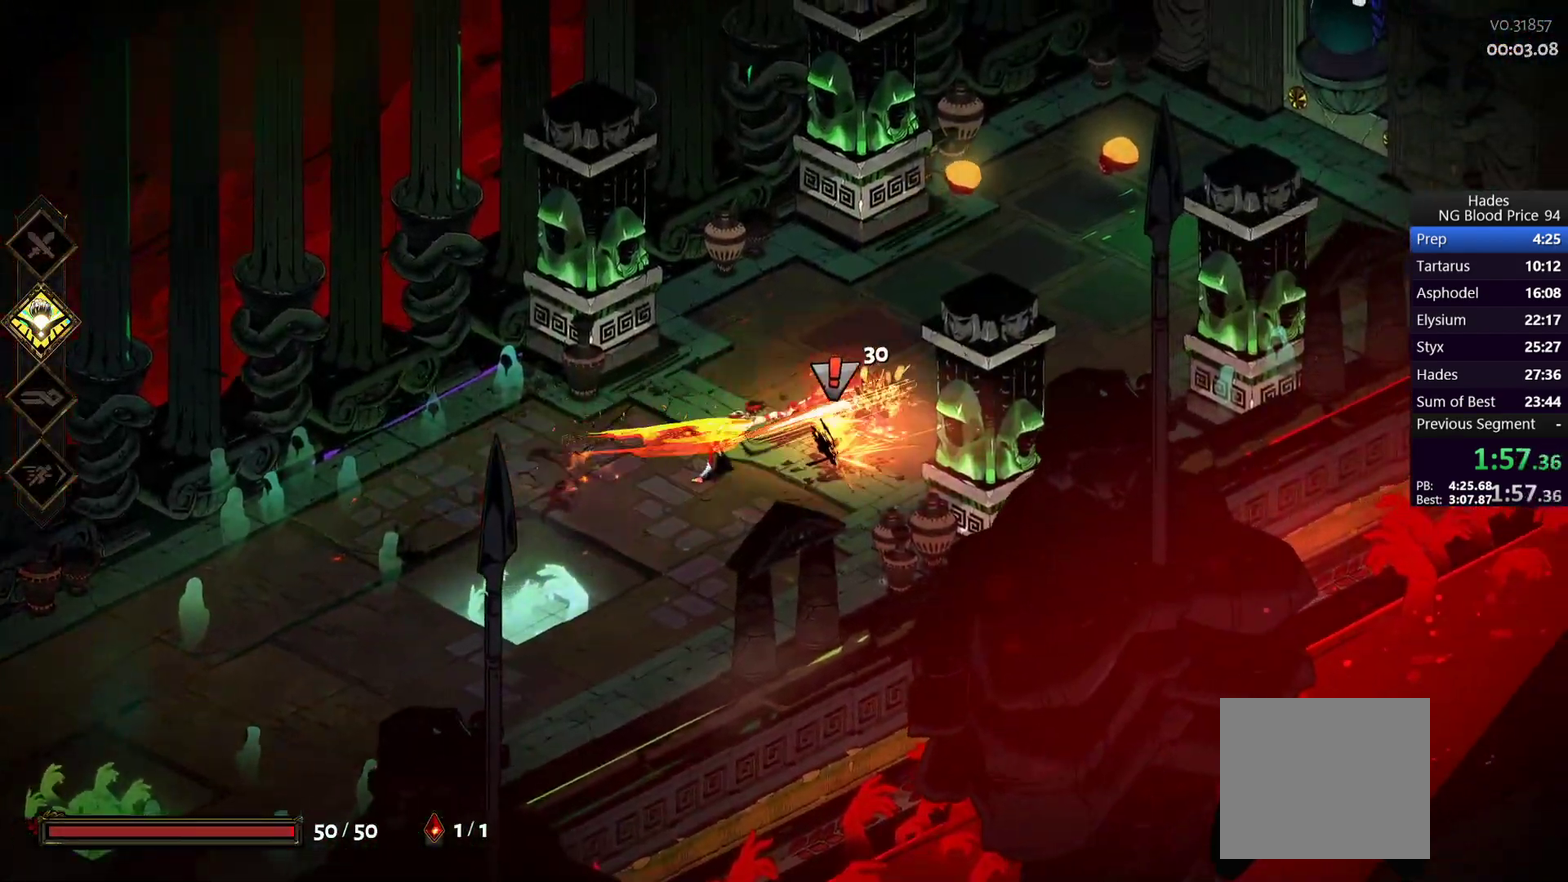
{"buttons": ["A"], "left_stick": "up-right", "right_stick": "center", "events": [[500, "A", "down"]]}
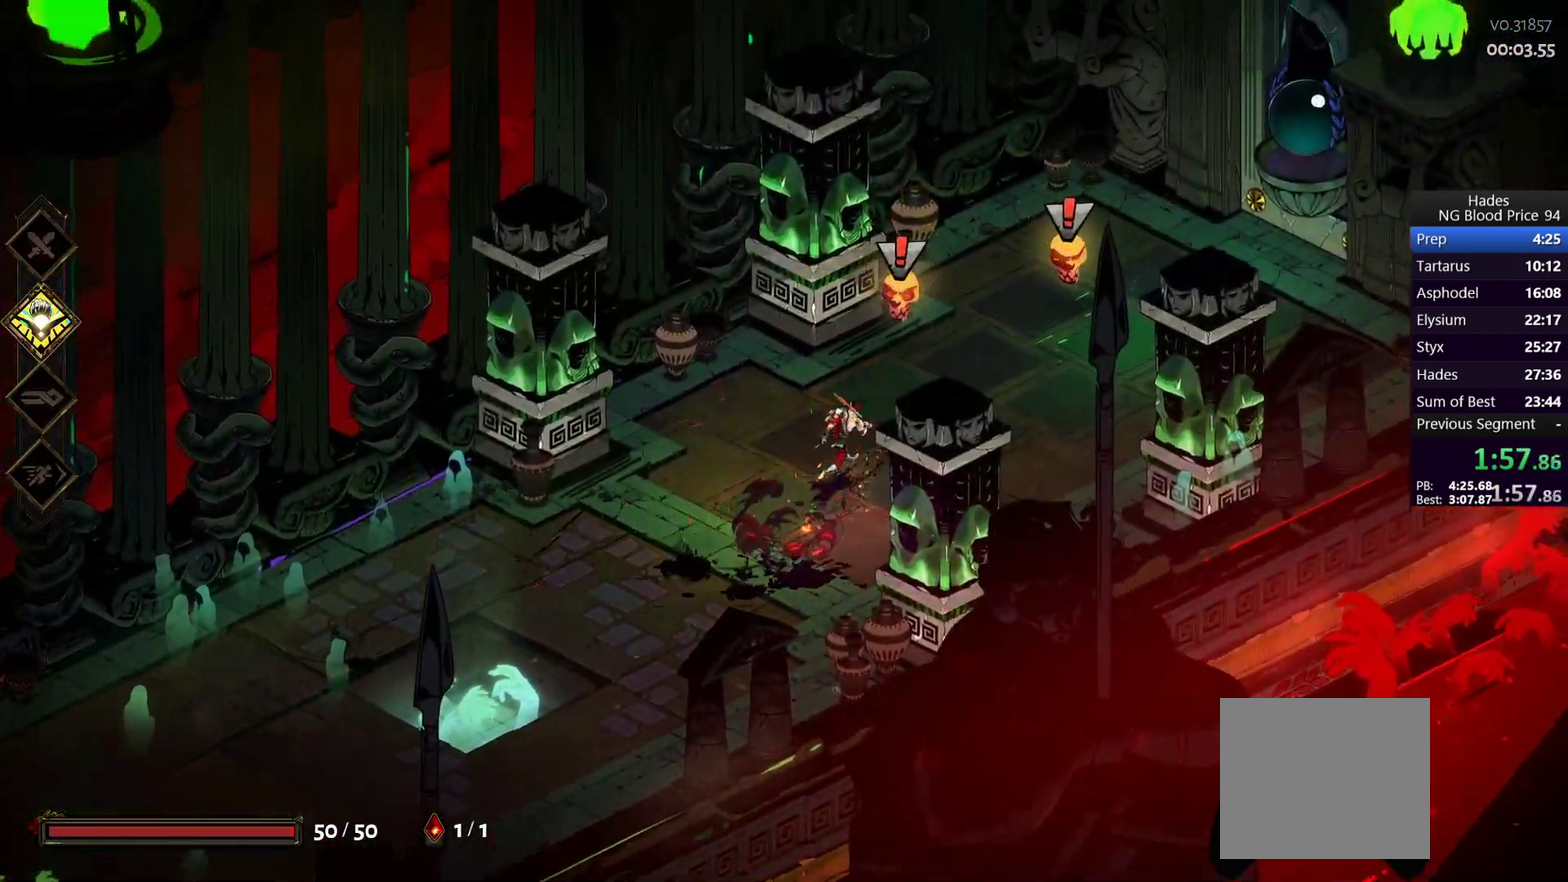
{"buttons": [], "left_stick": "up-right", "right_stick": "center", "events": [[33, "X", "down"], [183, "X", "up"], [200, "A", "up"]]}
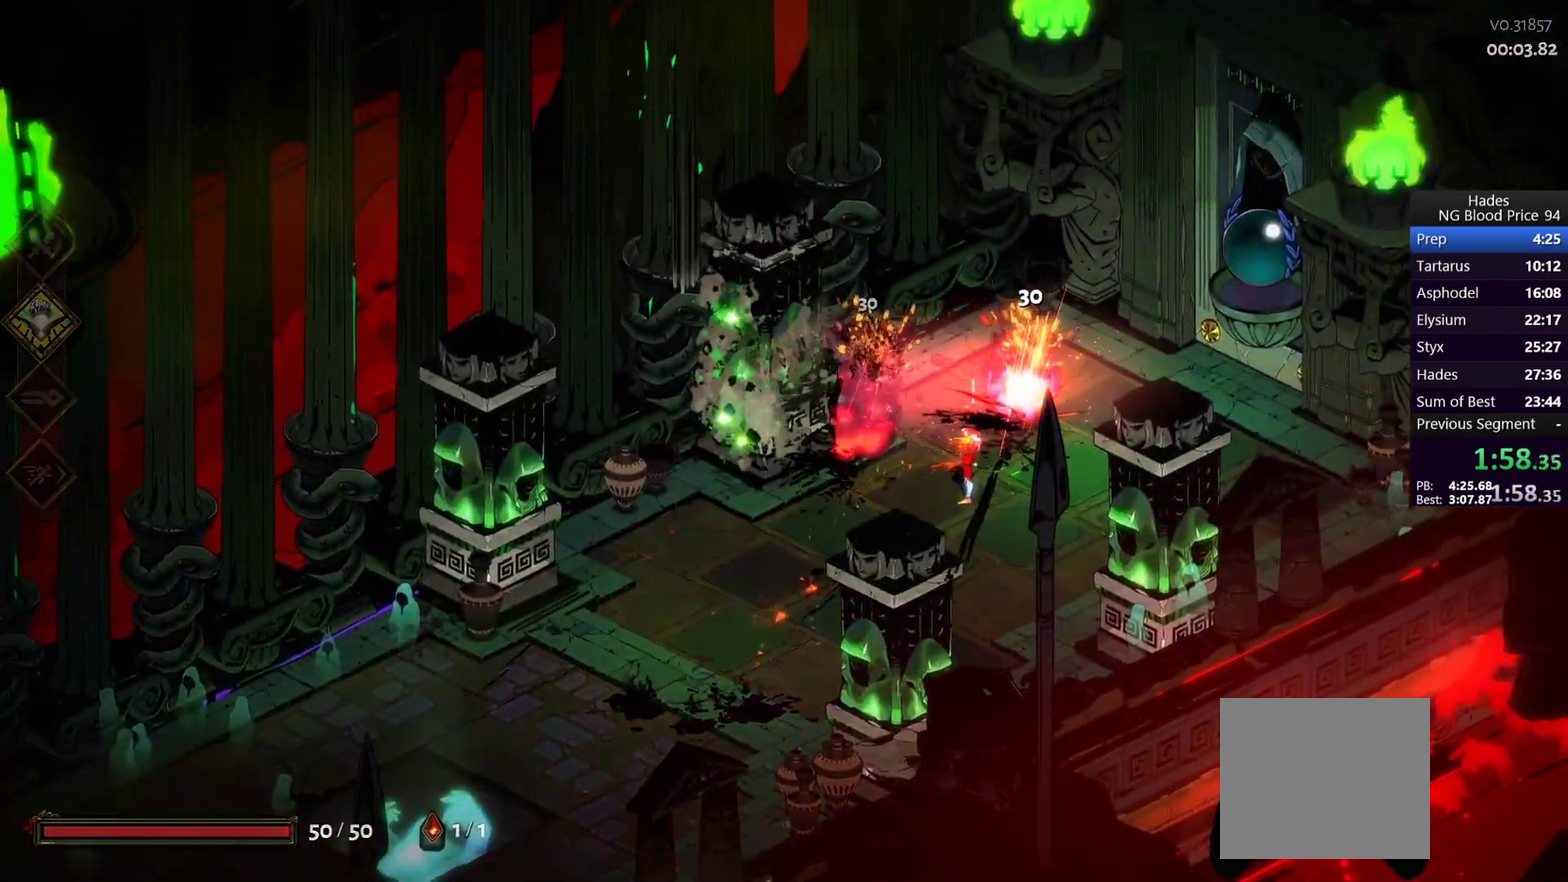
{"buttons": [], "left_stick": "up-right", "right_stick": "center", "events": []}
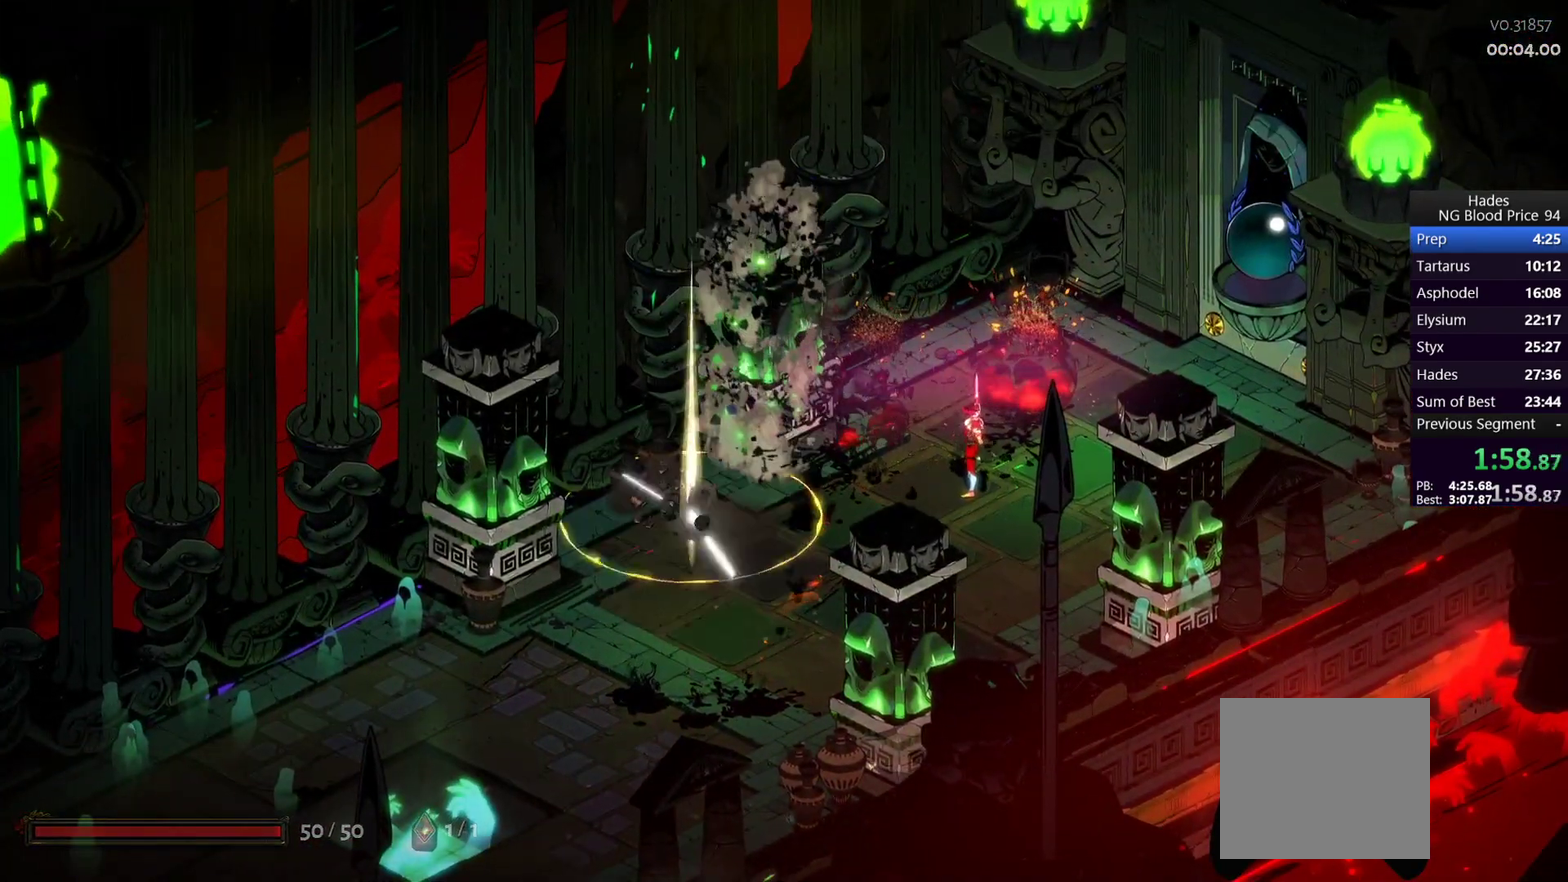
{"buttons": [], "left_stick": "up-right", "right_stick": "center", "events": [[333, "A", "down"], [433, "A", "up"]]}
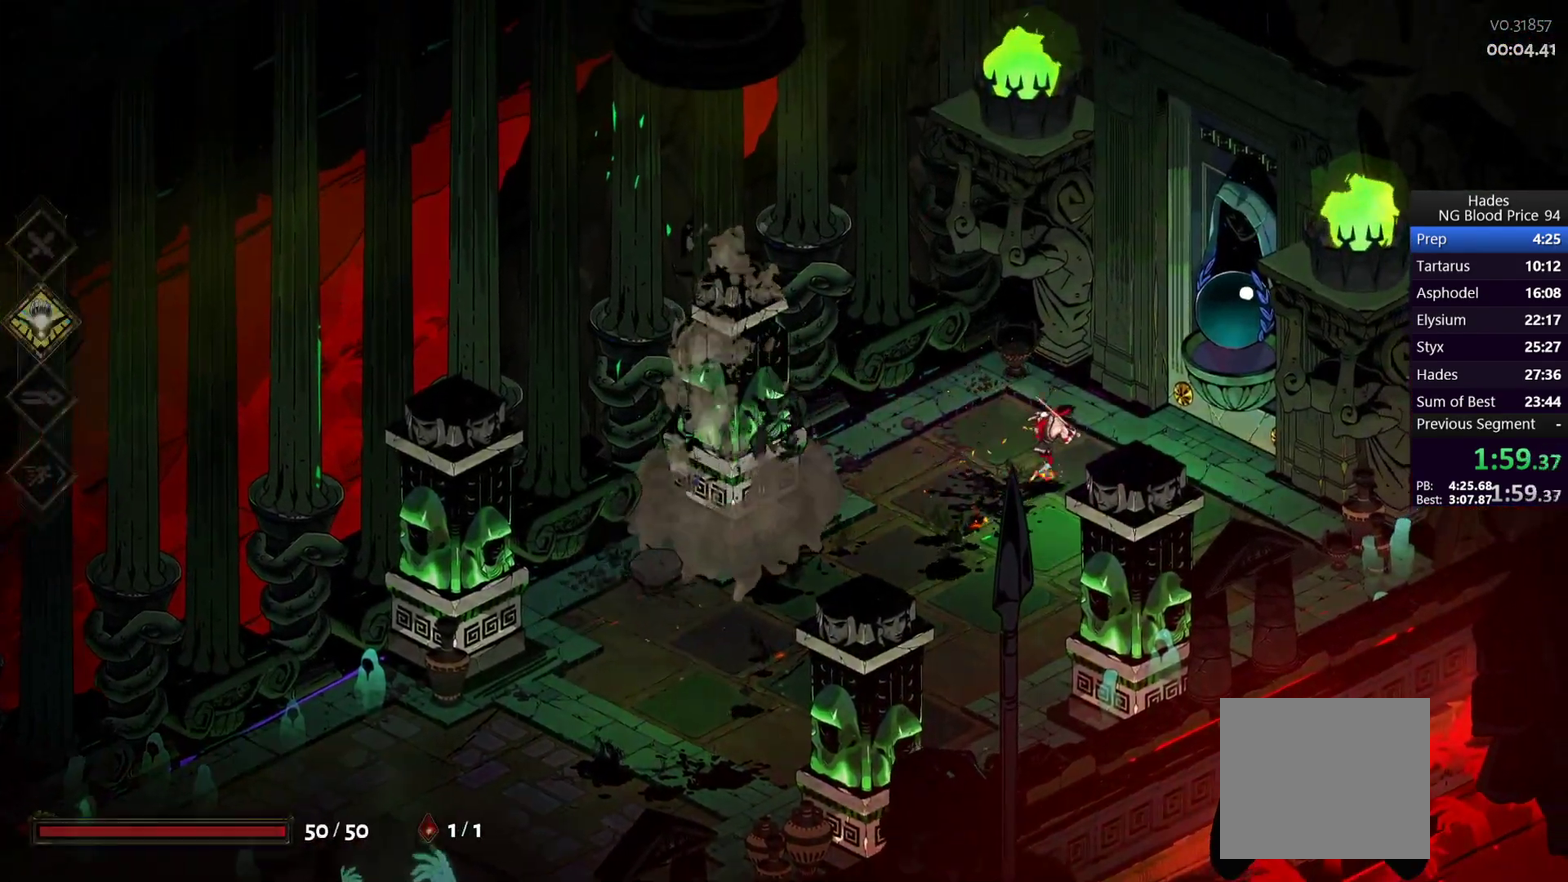
{"buttons": ["R1"], "left_stick": "center", "right_stick": "center", "events": [[100, "left_stick", "right"], [233, "R1", "down"], [283, "R1", "up"], [333, "left_stick", "center"], [467, "R1", "down"]]}
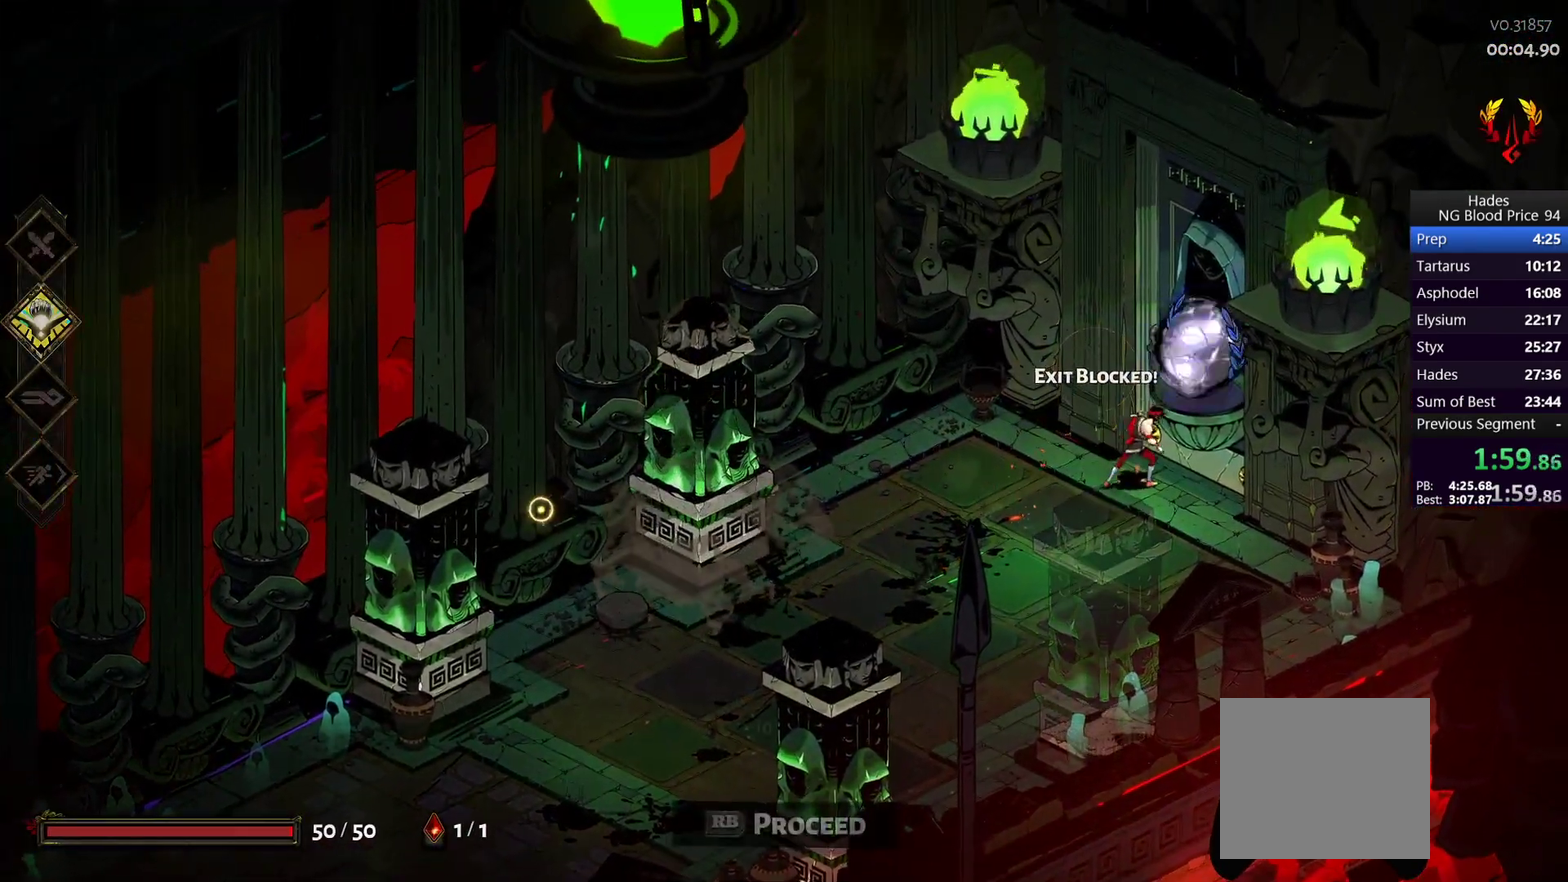
{"buttons": [], "left_stick": "up-right", "right_stick": "center", "events": [[33, "R1", "up"], [450, "left_stick", "up-right"]]}